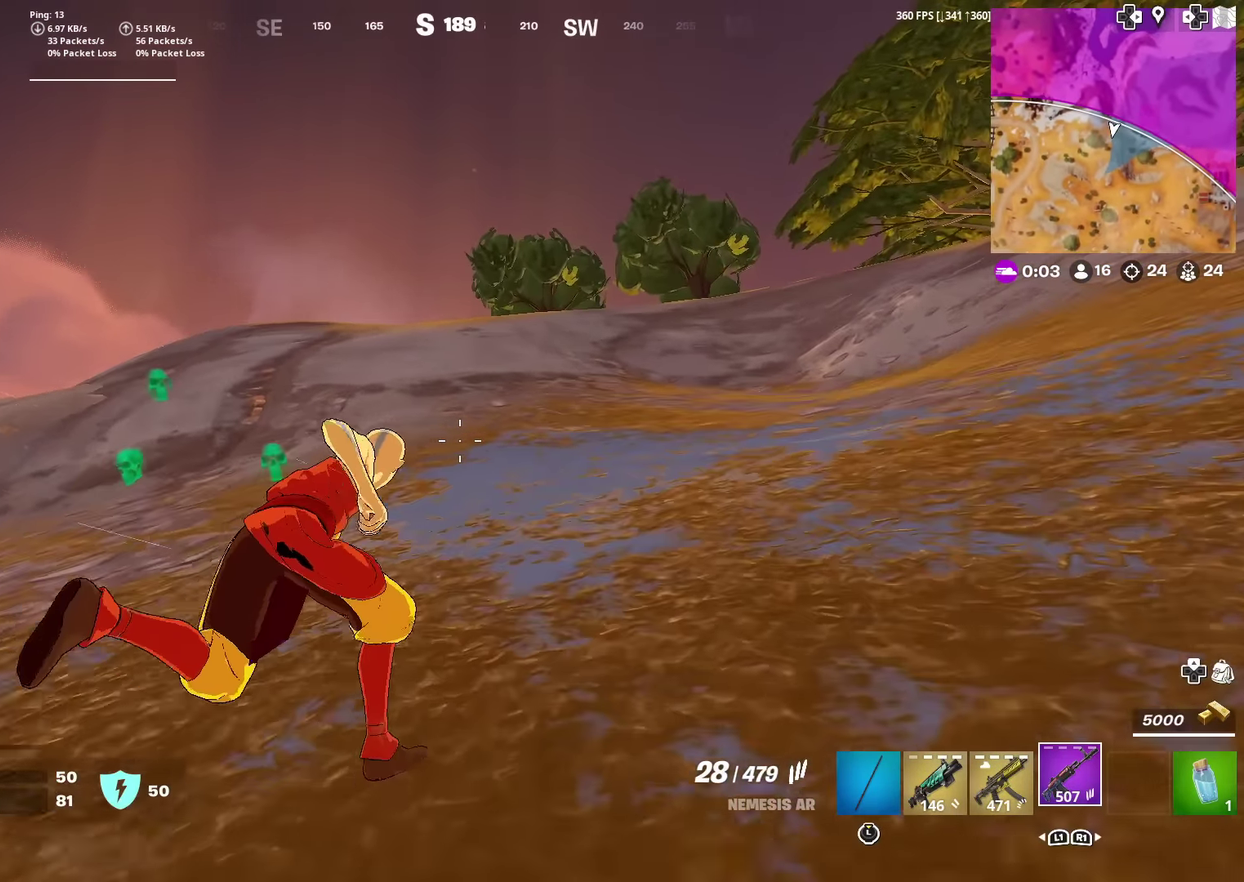
Gameplay with a controller (PlayStation layout); each line is a JSON object with the inputs held at the frame after it (dt_ms = milliseconds from this image to that frame). "events" lists button and stick changes between this image and that frame as [ms after this image, input, new state], when the widget could be followed in between. Not read: TOUCHPAD.
{"dt_ms": 500, "buttons": [], "left_stick": "up-right", "right_stick": "center", "events": [[183, "right_stick", "right"], [284, "right_stick", "center"]]}
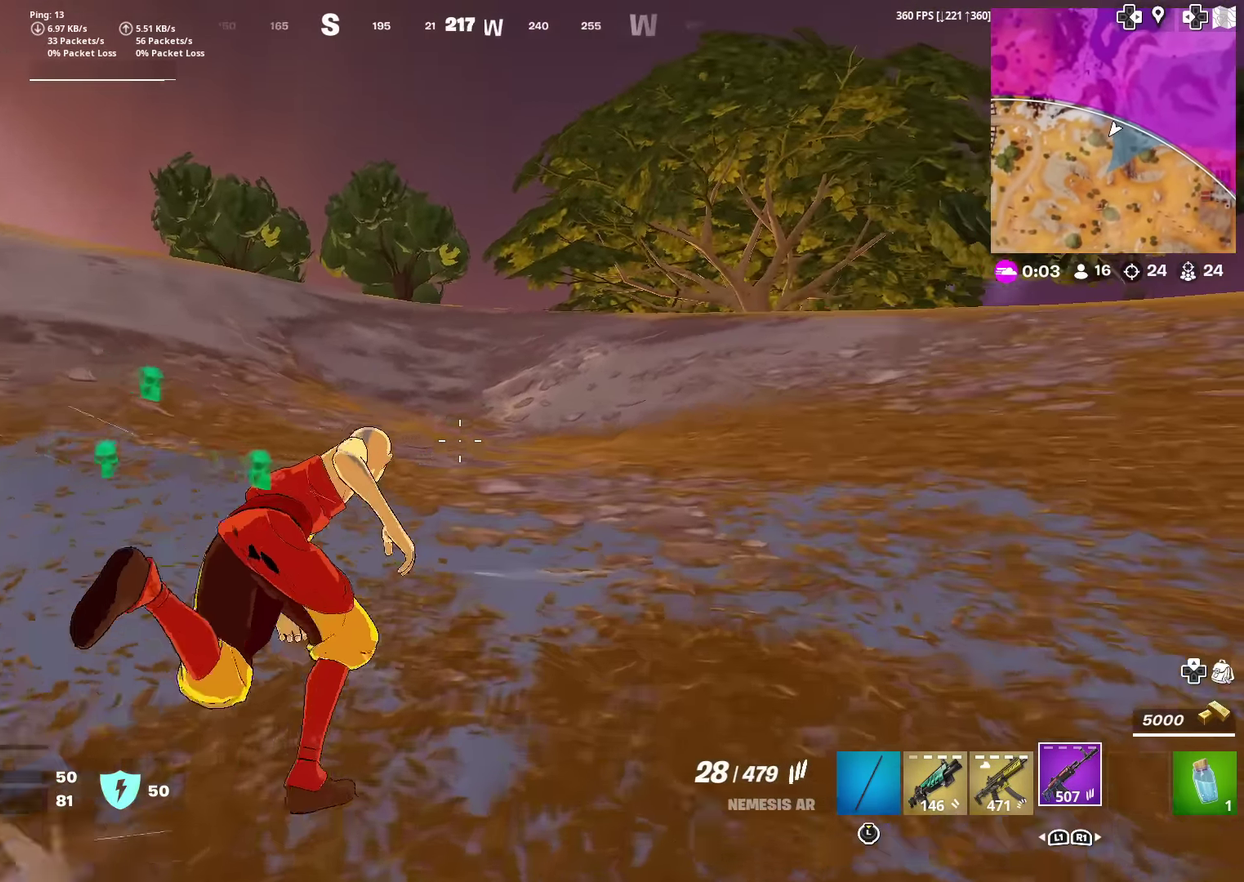
{"dt_ms": 401, "buttons": [], "left_stick": "up-right", "right_stick": "center", "events": [[67, "right_stick", "right"], [167, "right_stick", "center"]]}
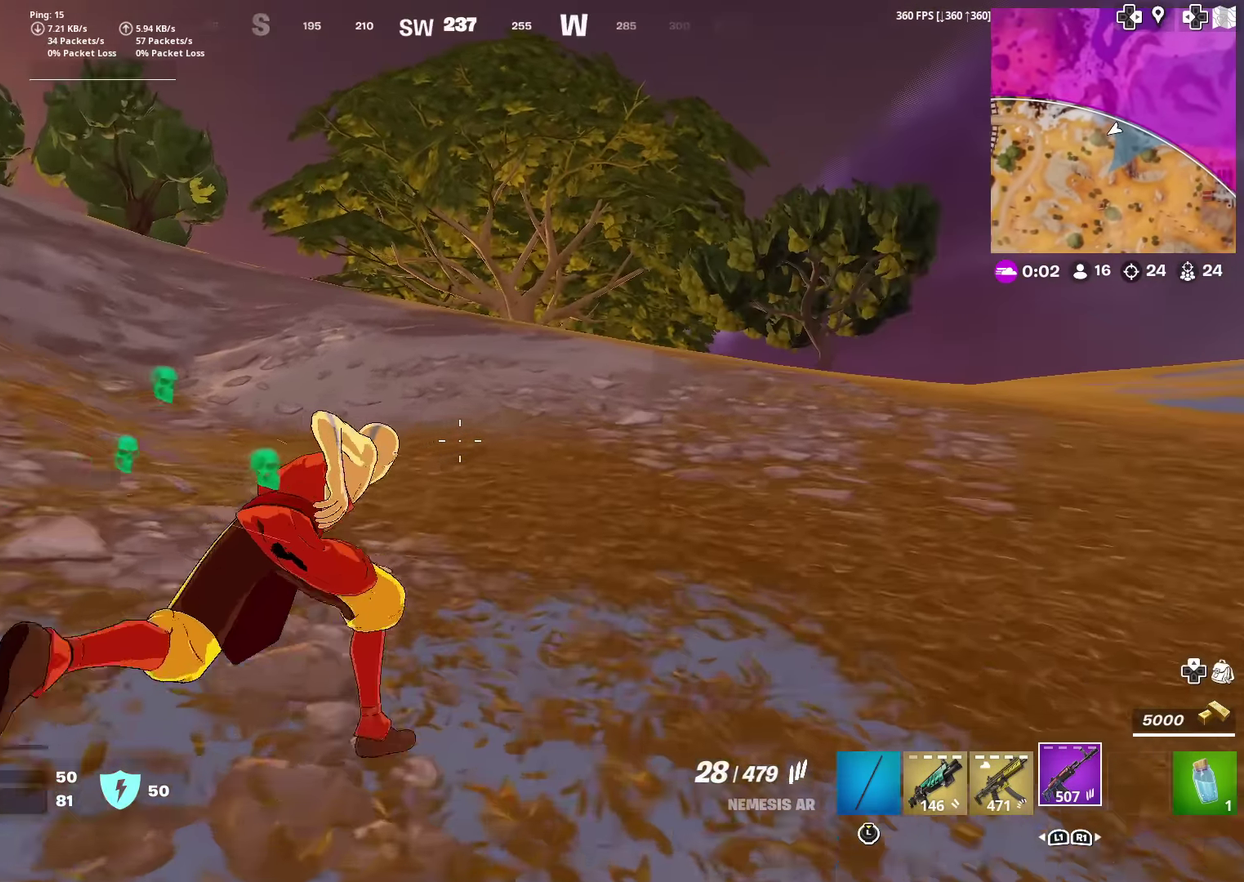
{"dt_ms": 600, "buttons": ["CROSS"], "left_stick": "up-right", "right_stick": "left", "events": [[467, "CROSS", "down"], [517, "right_stick", "left"]]}
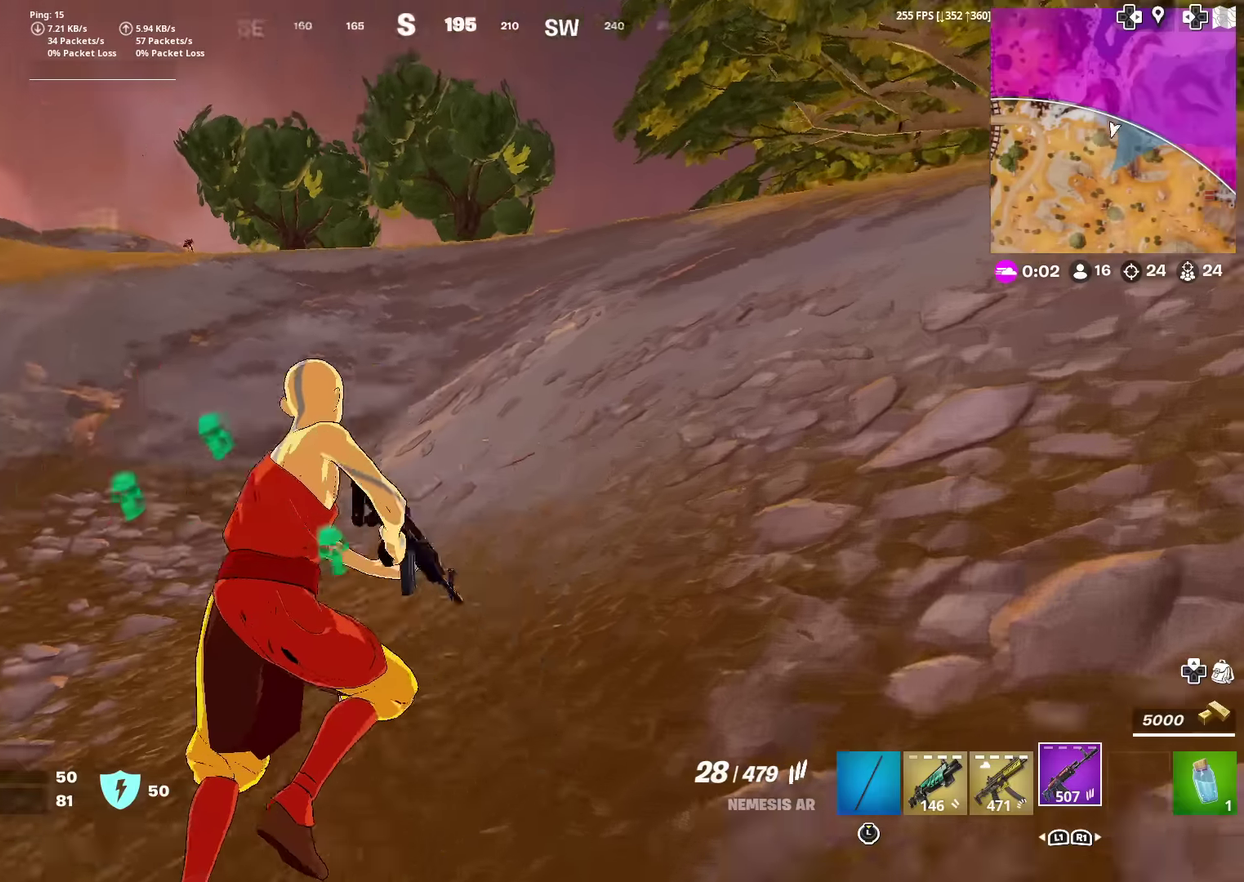
{"dt_ms": 501, "buttons": [], "left_stick": "right", "right_stick": "center", "events": [[17, "CROSS", "up"], [17, "left_stick", "right"], [67, "right_stick", "center"]]}
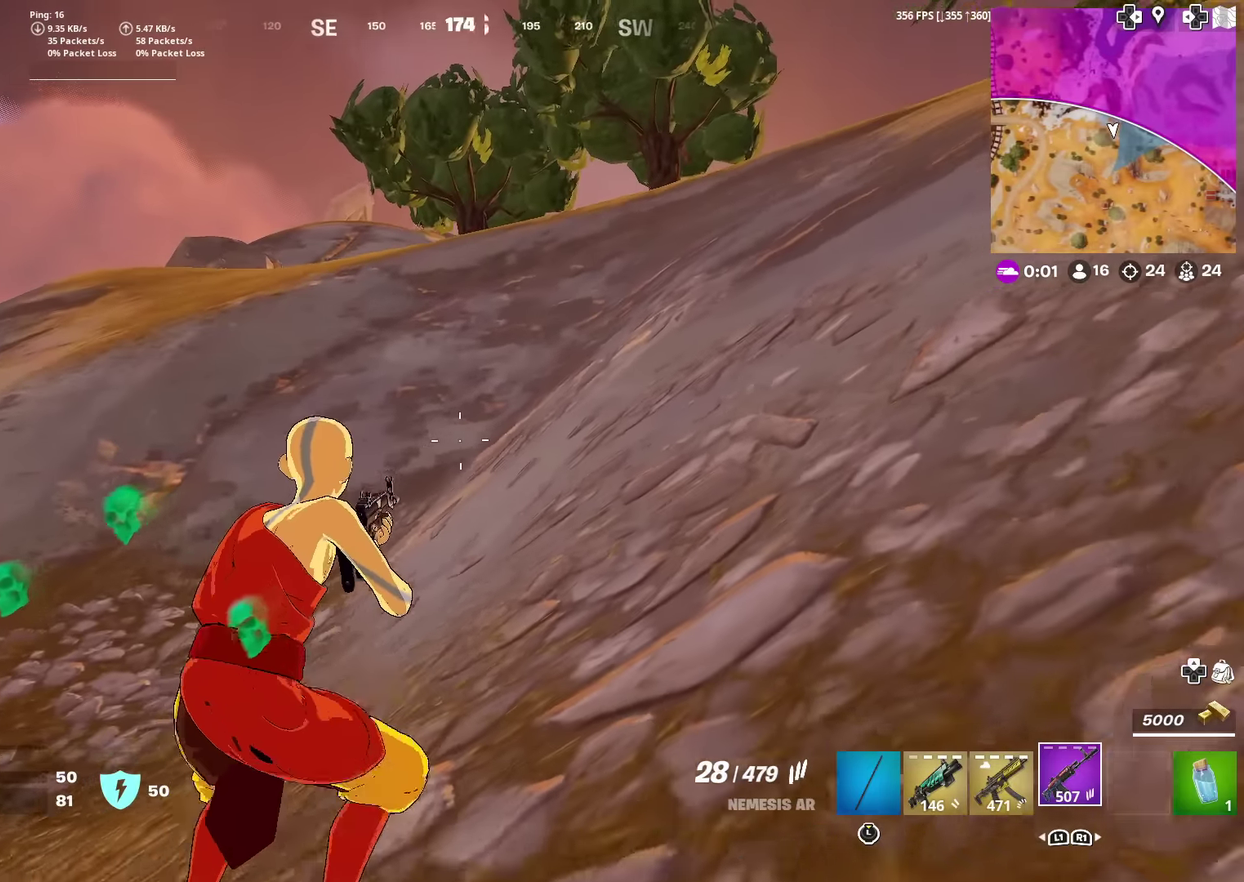
{"dt_ms": 500, "buttons": [], "left_stick": "up-right", "right_stick": "center", "events": [[100, "right_stick", "right"], [233, "right_stick", "center"], [500, "left_stick", "up-right"]]}
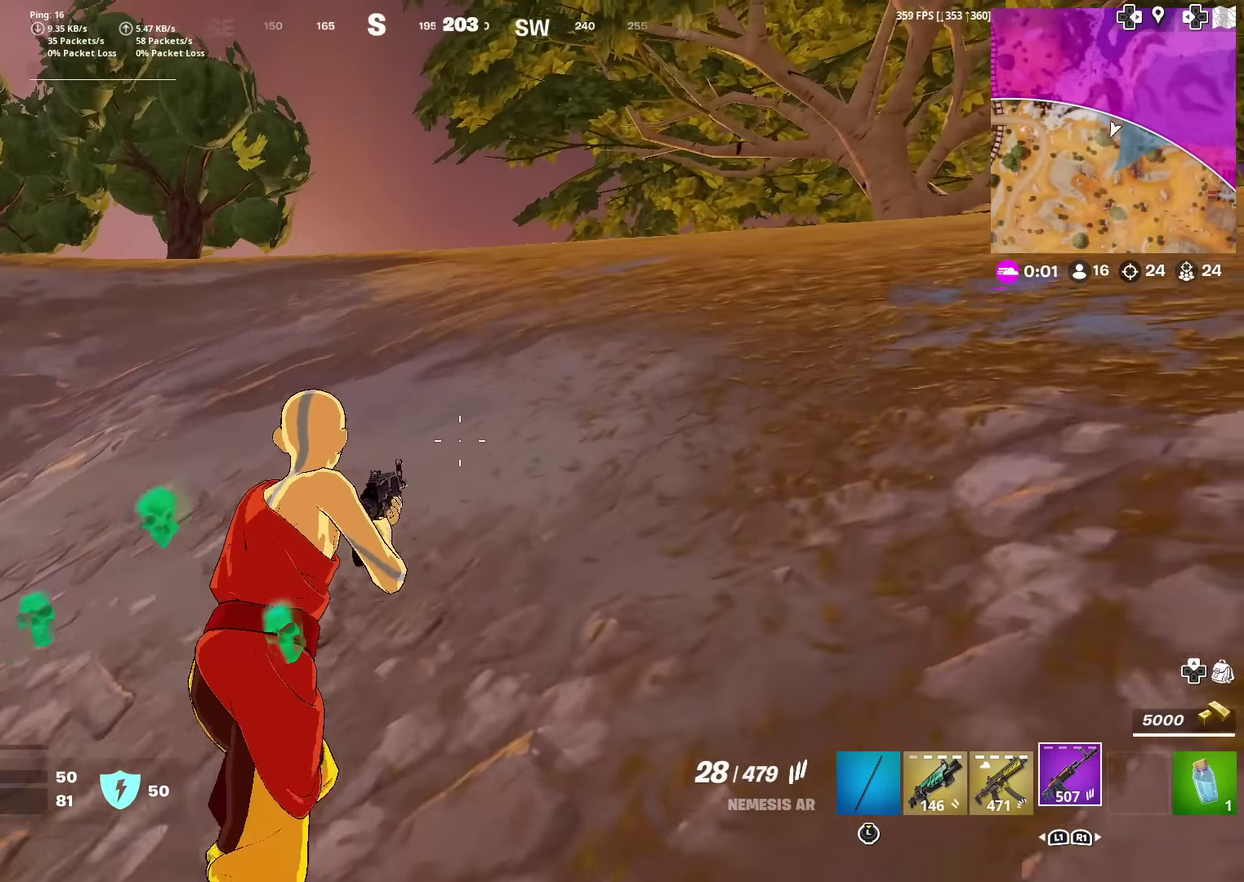
{"dt_ms": 401, "buttons": [], "left_stick": "up-right", "right_stick": "center", "events": []}
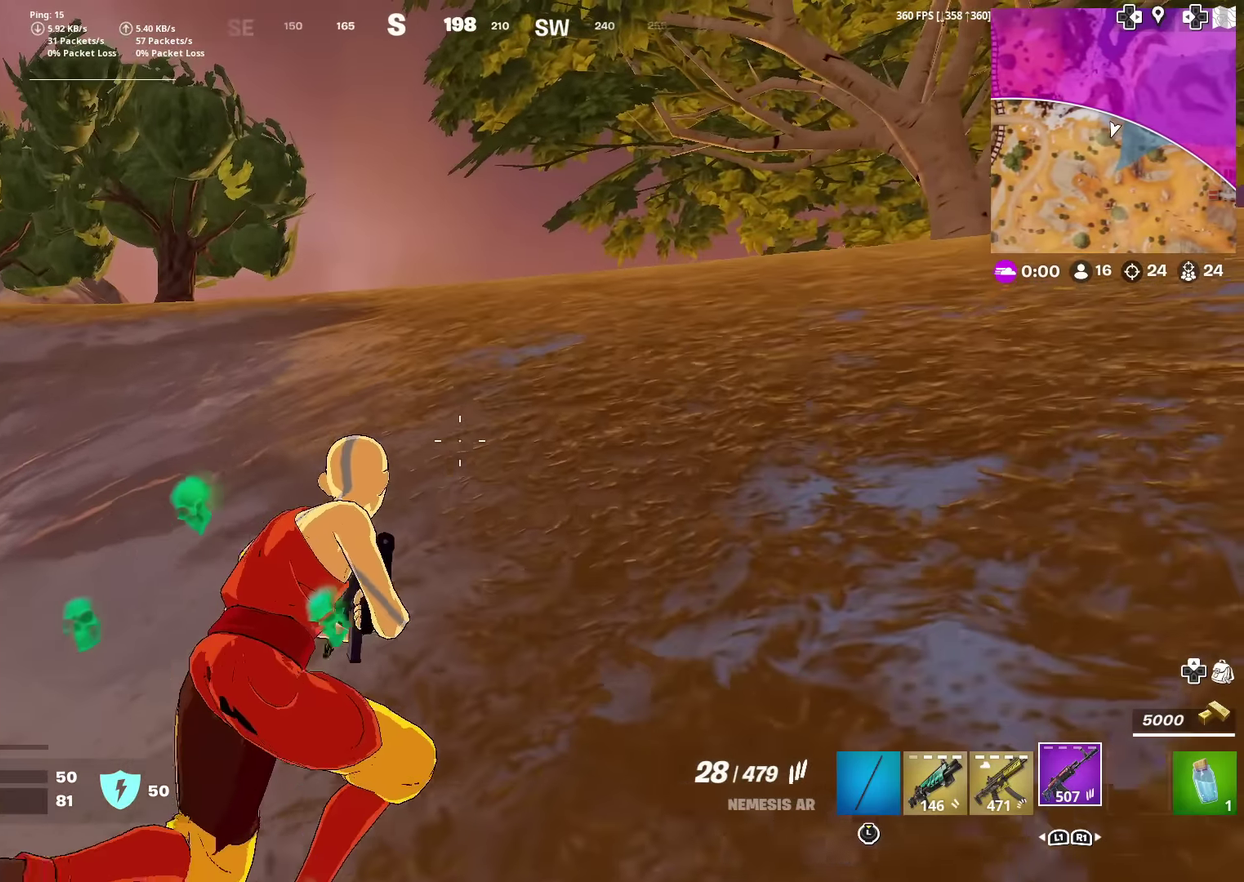
{"dt_ms": 600, "buttons": [], "left_stick": "up-right", "right_stick": "center", "events": []}
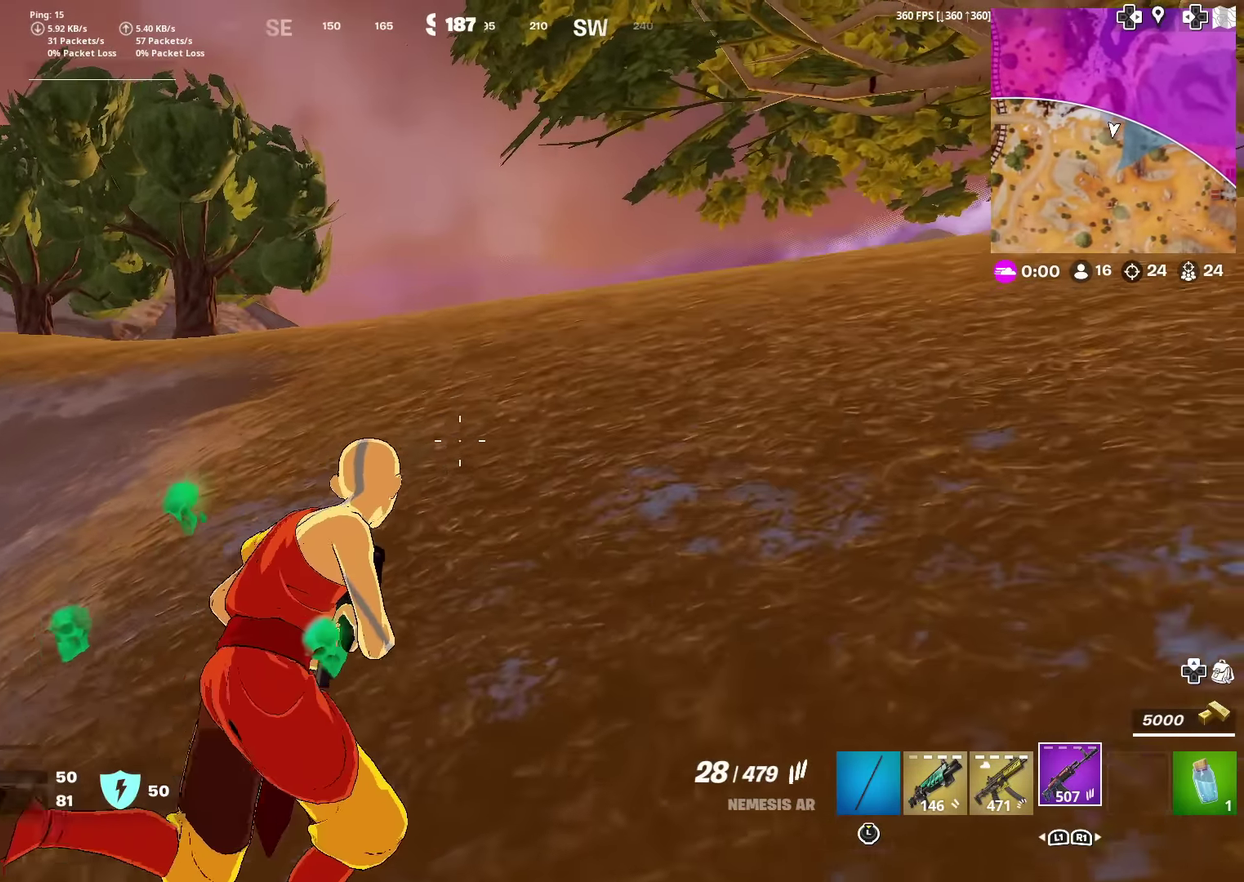
{"dt_ms": 301, "buttons": [], "left_stick": "up-right", "right_stick": "right", "events": [[301, "right_stick", "right"]]}
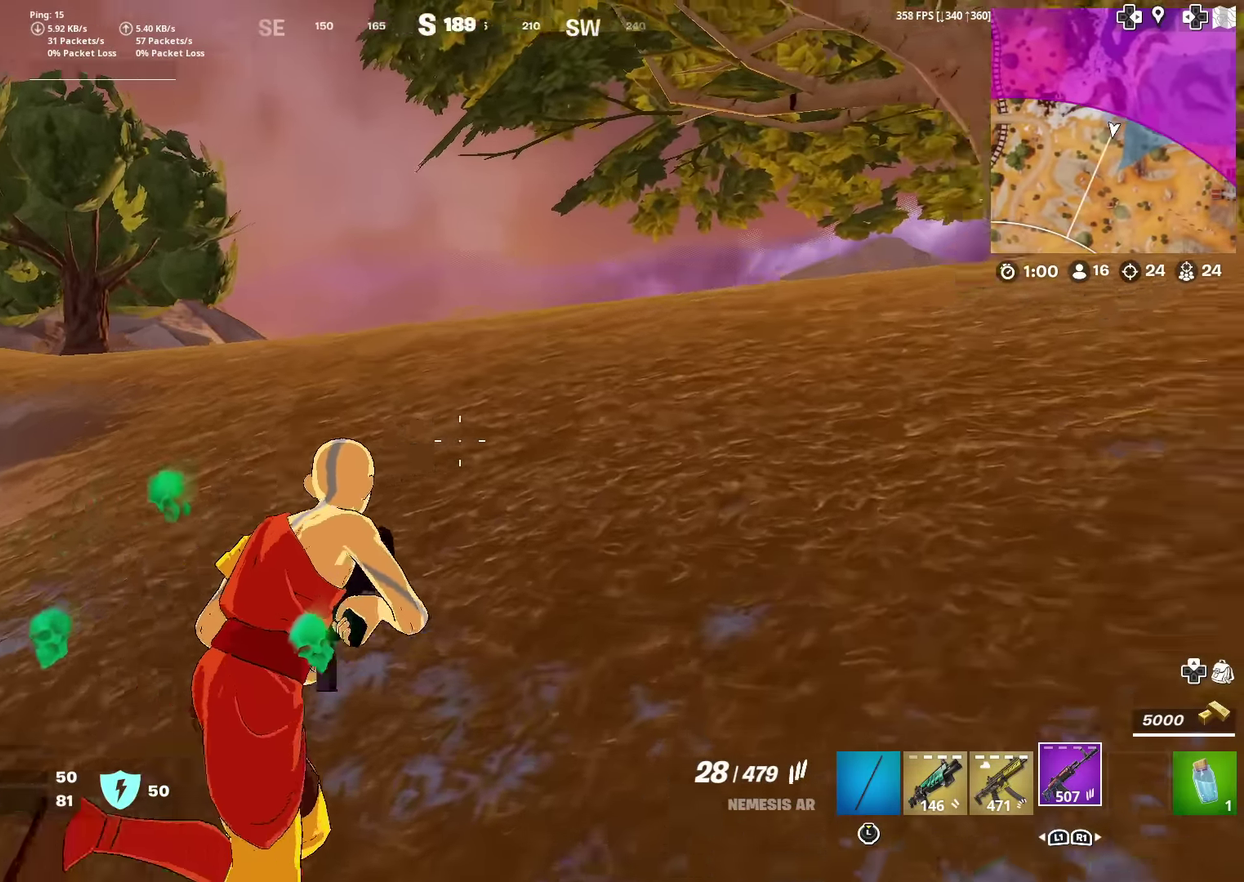
{"dt_ms": 700, "buttons": [], "left_stick": "up-right", "right_stick": "center", "events": [[133, "left_stick", "up"], [167, "right_stick", "center"], [433, "left_stick", "up-right"], [550, "right_stick", "left"], [667, "right_stick", "center"]]}
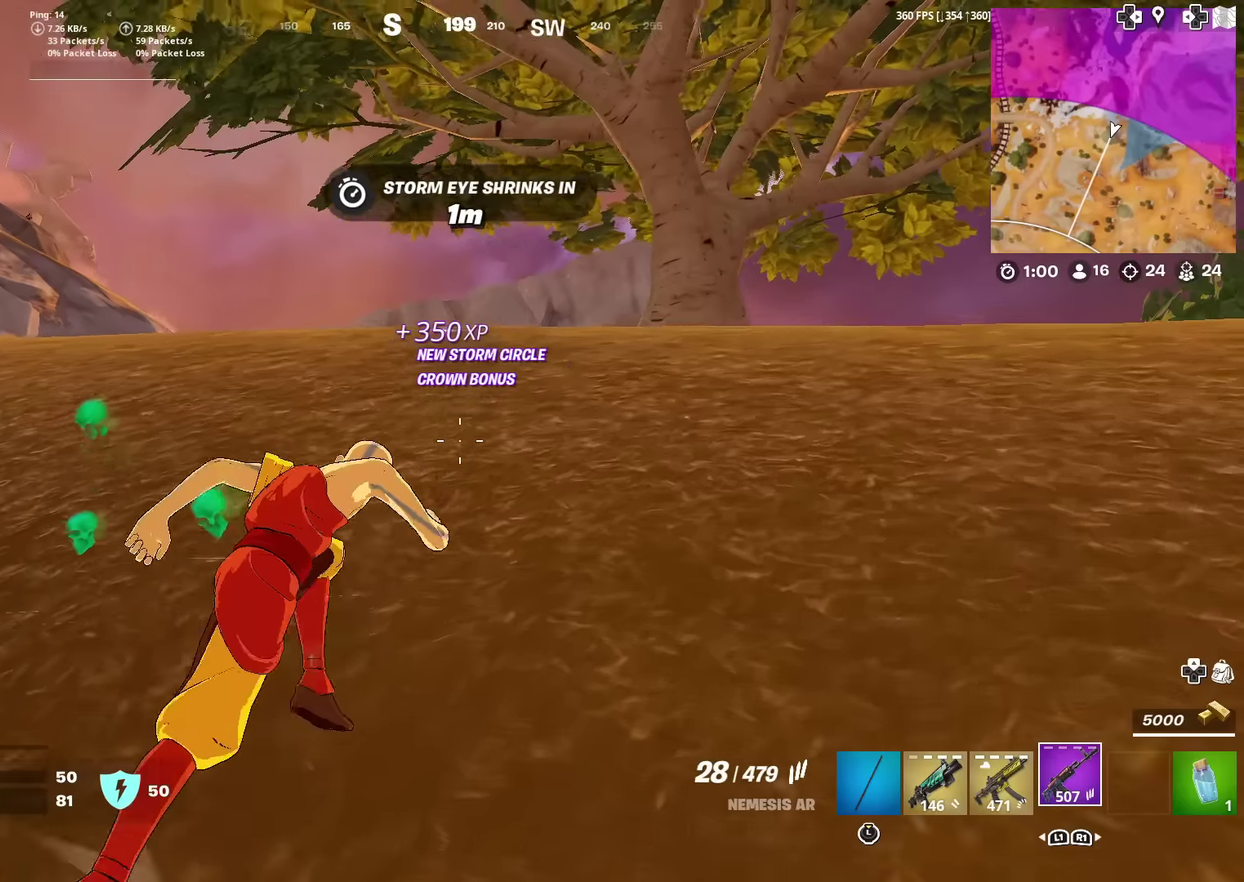
{"dt_ms": 301, "buttons": [], "left_stick": "up-right", "right_stick": "center", "events": []}
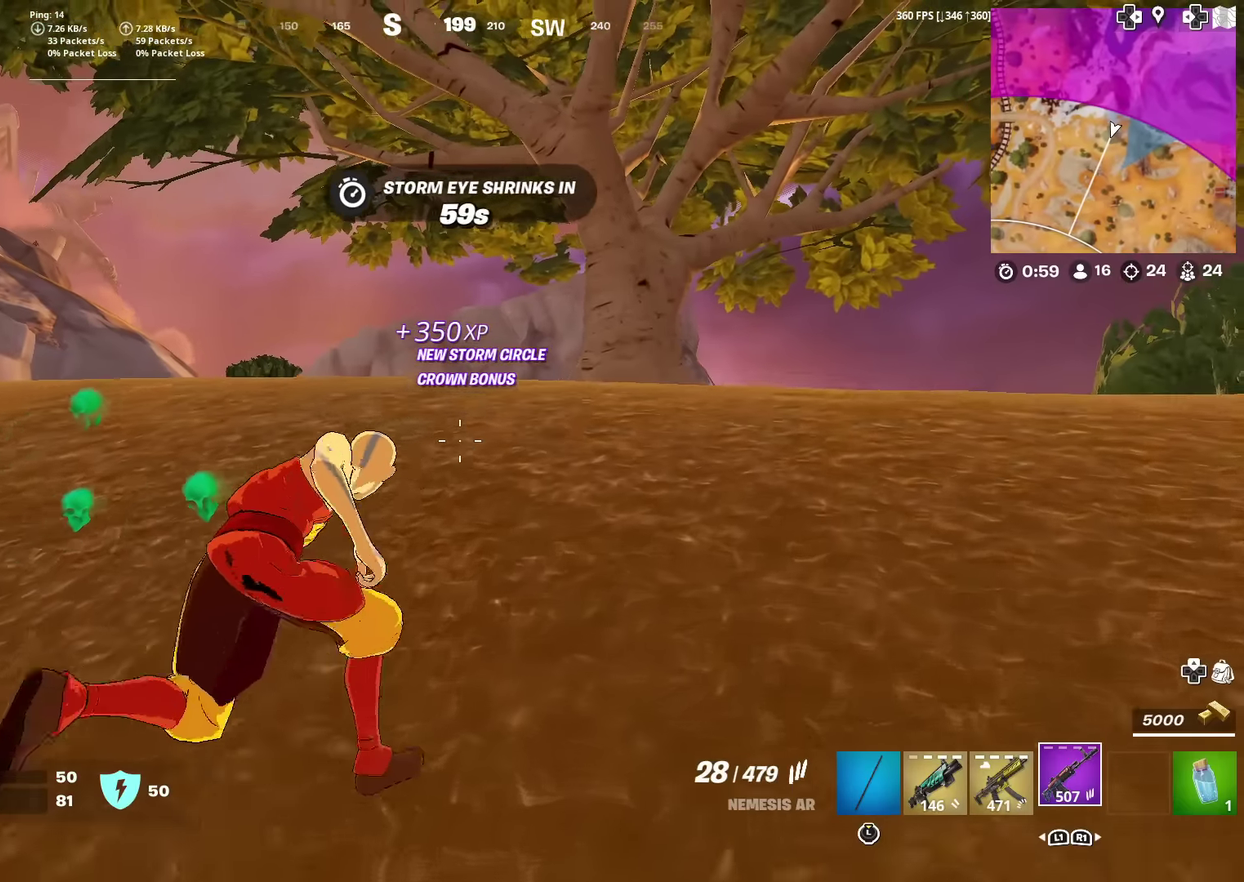
{"dt_ms": 901, "buttons": [], "left_stick": "up-right", "right_stick": "left", "events": [[901, "right_stick", "left"]]}
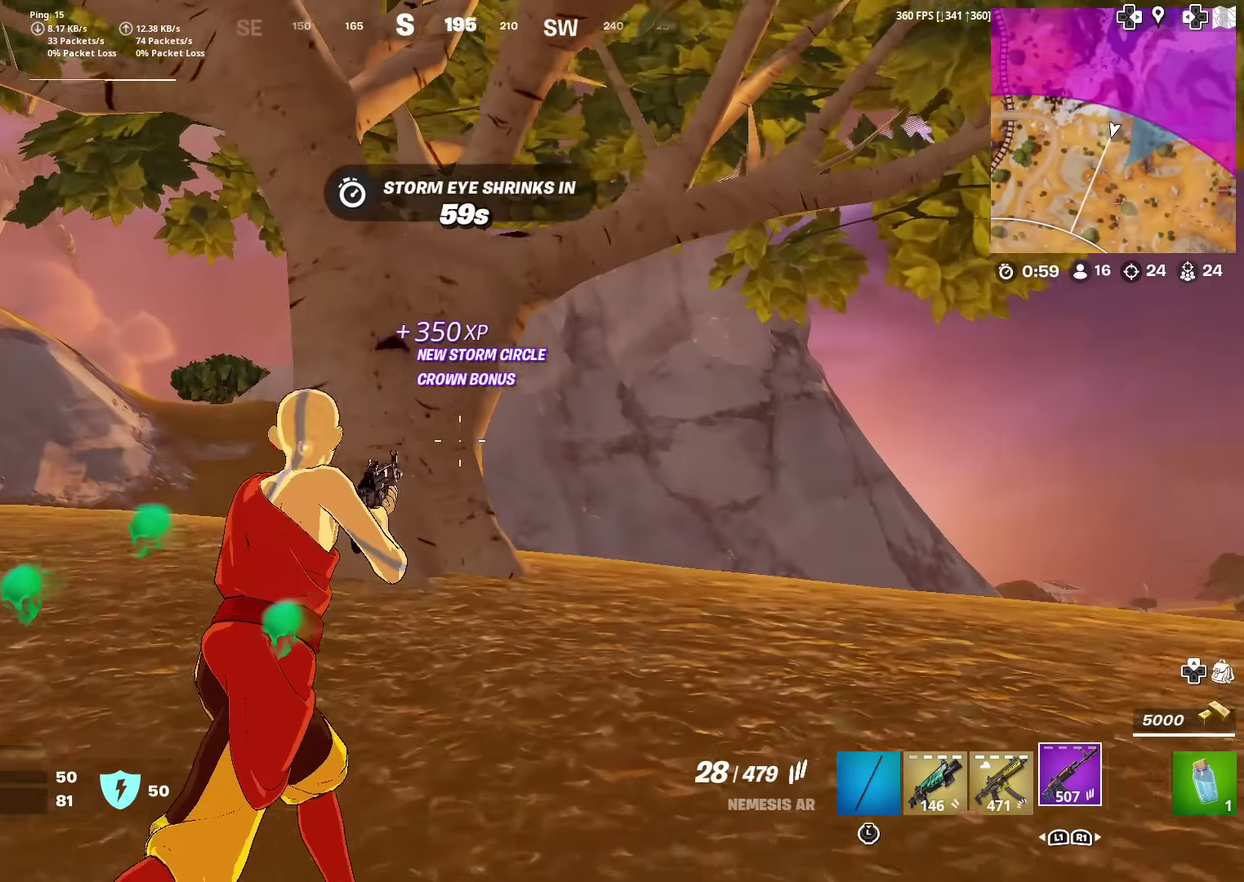
{"dt_ms": 300, "buttons": [], "left_stick": "up-right", "right_stick": "center", "events": [[116, "right_stick", "center"]]}
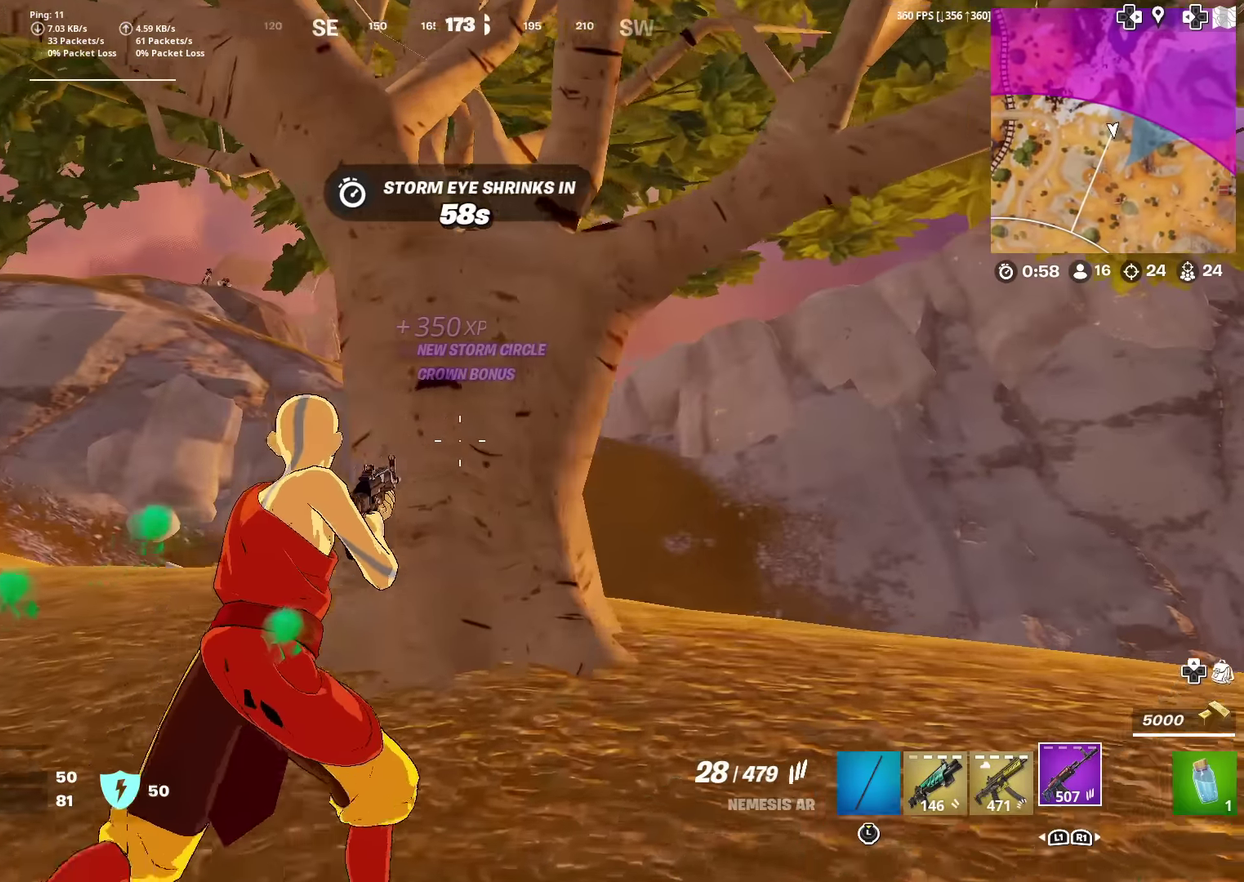
{"dt_ms": 601, "buttons": [], "left_stick": "up-right", "right_stick": "center"}
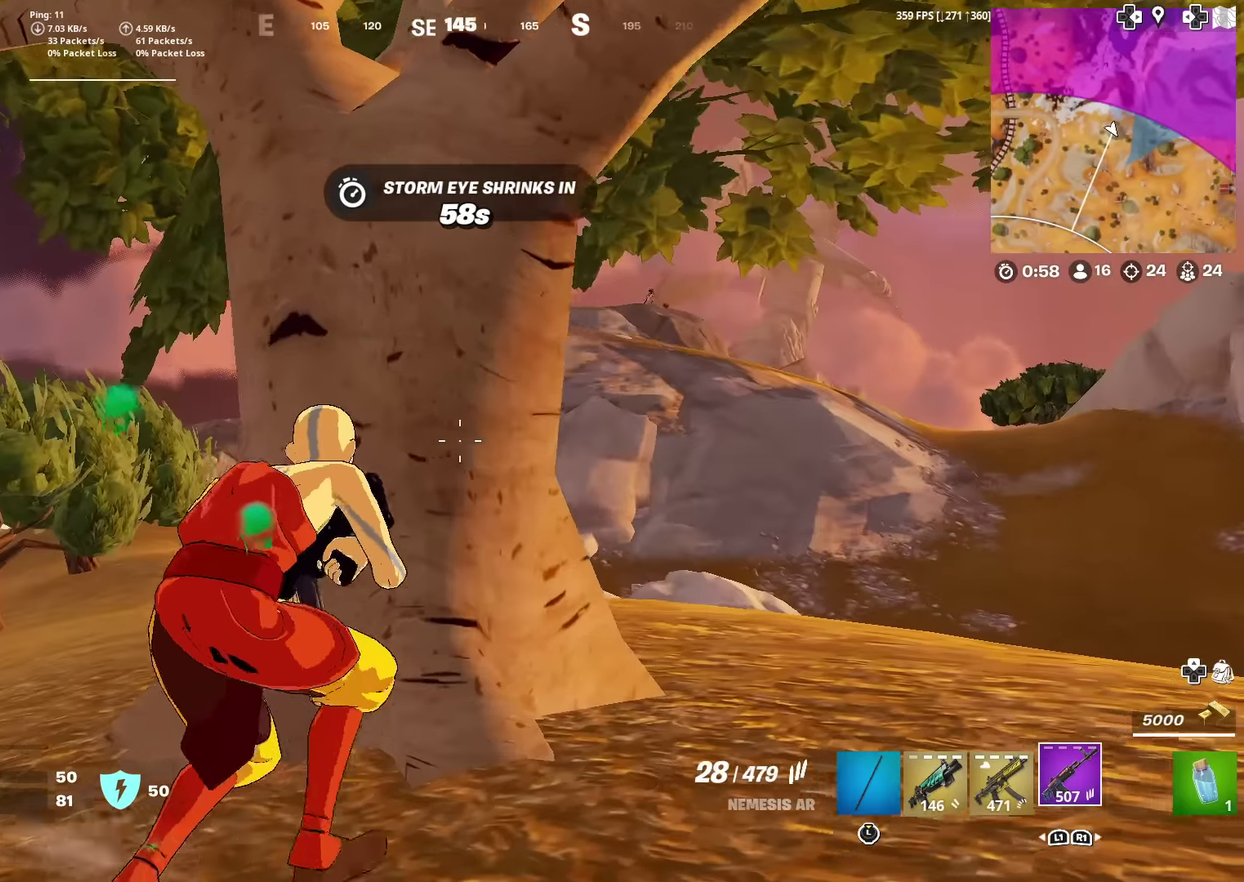
{"dt_ms": 400, "buttons": [], "left_stick": "center", "right_stick": "center", "events": [[100, "left_stick", "center"], [133, "right_stick", "left"], [183, "right_stick", "center"]]}
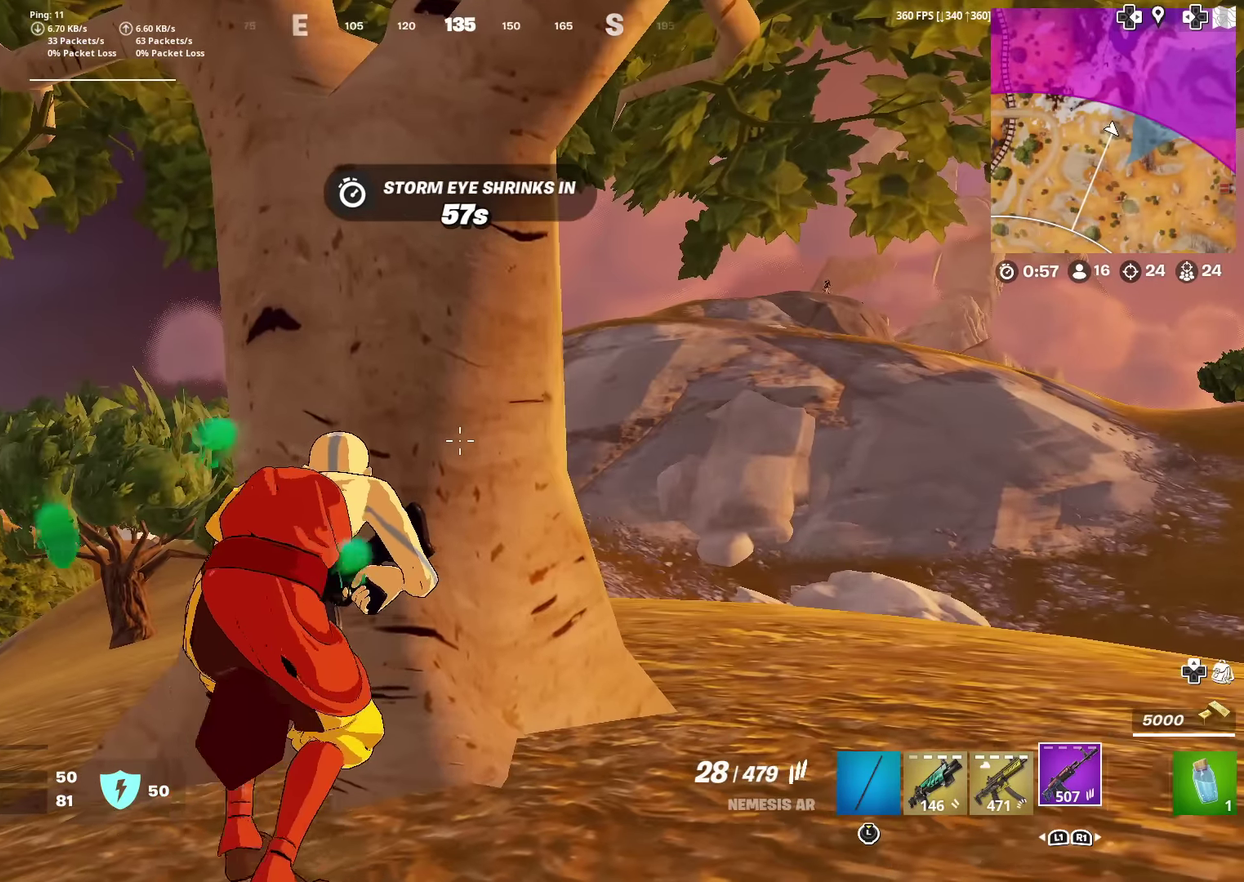
{"dt_ms": 500, "buttons": [], "left_stick": "center", "right_stick": "center", "events": []}